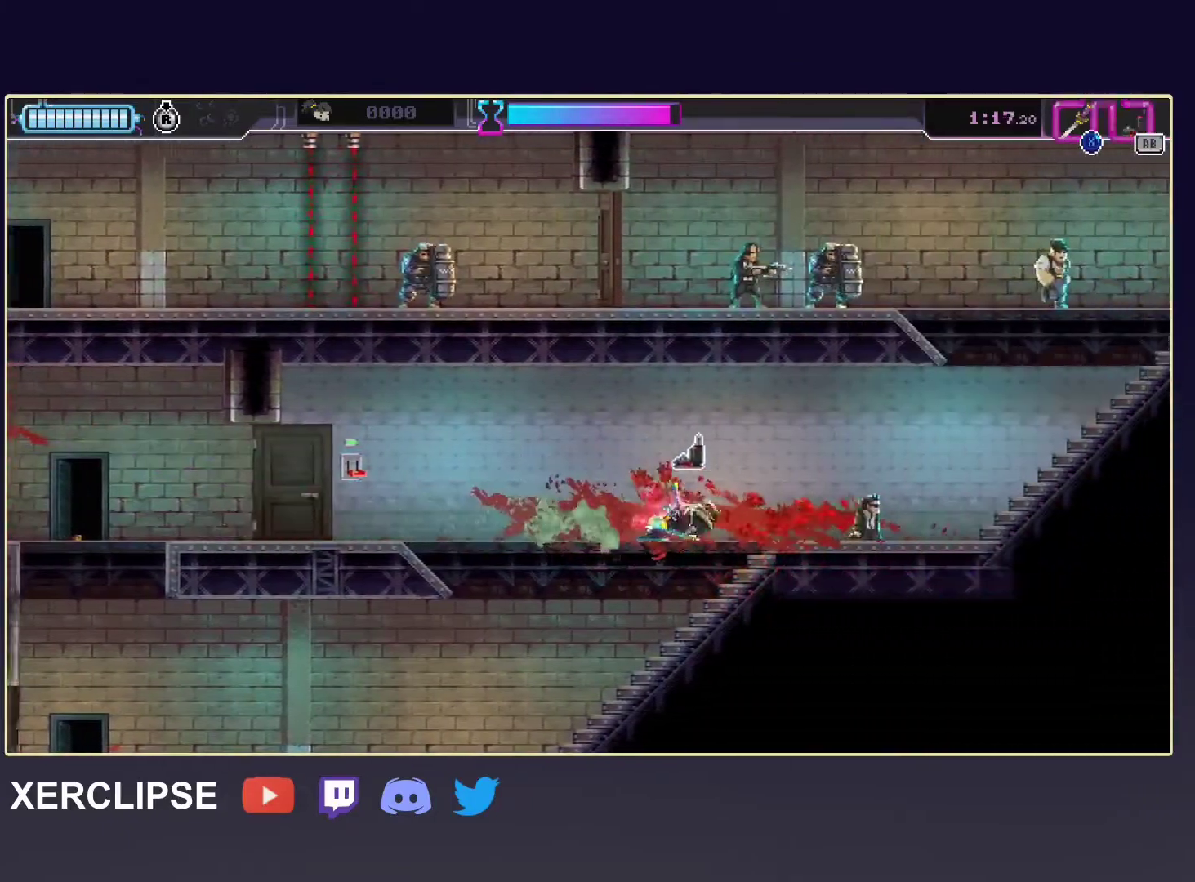
Gameplay with a controller (Xbox layout); each line is a JSON object with the inputs held at the frame after it. "events" lists button and stick changes between this image and that frame as [ms after this image, input, new state], when the widget could be followed in between. Not read: L3 R3 right_stick.
{"buttons": ["R2"], "left_stick": "right", "events": [[117, "R2", "up"], [333, "R2", "down"]]}
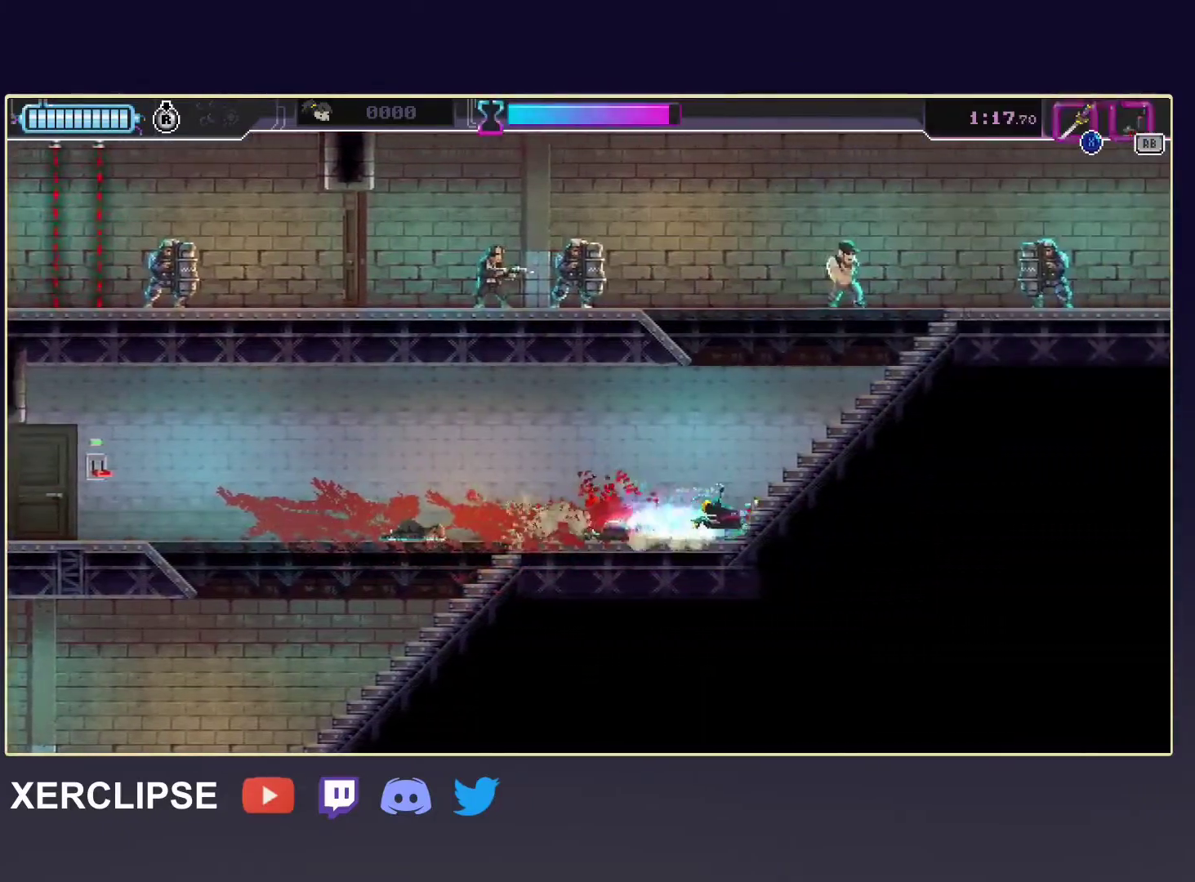
{"buttons": ["A"], "left_stick": "left", "events": [[83, "R2", "up"], [200, "A", "down"], [317, "left_stick", "left"]]}
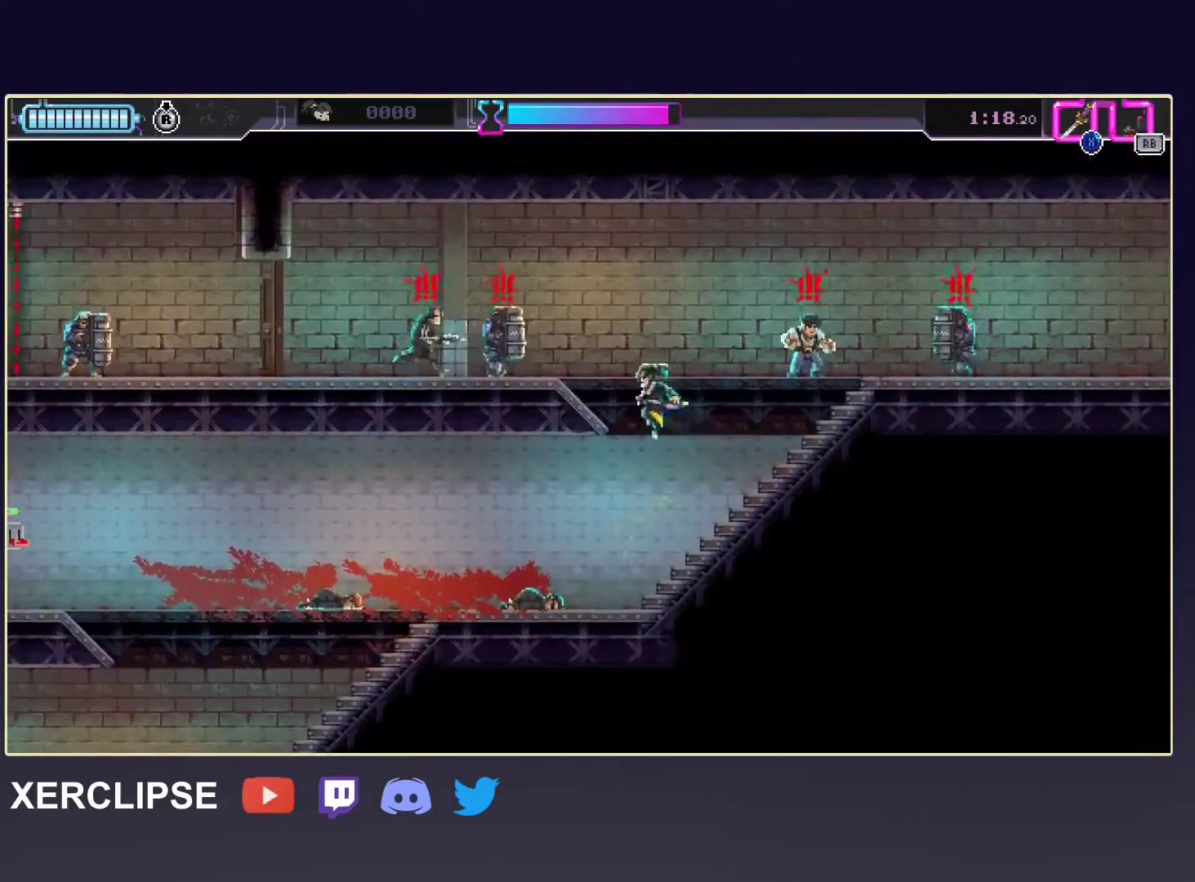
{"buttons": ["X"], "left_stick": "right", "events": [[83, "A", "up"], [150, "R2", "down"], [433, "R2", "up"], [433, "left_stick", "right"], [483, "X", "down"]]}
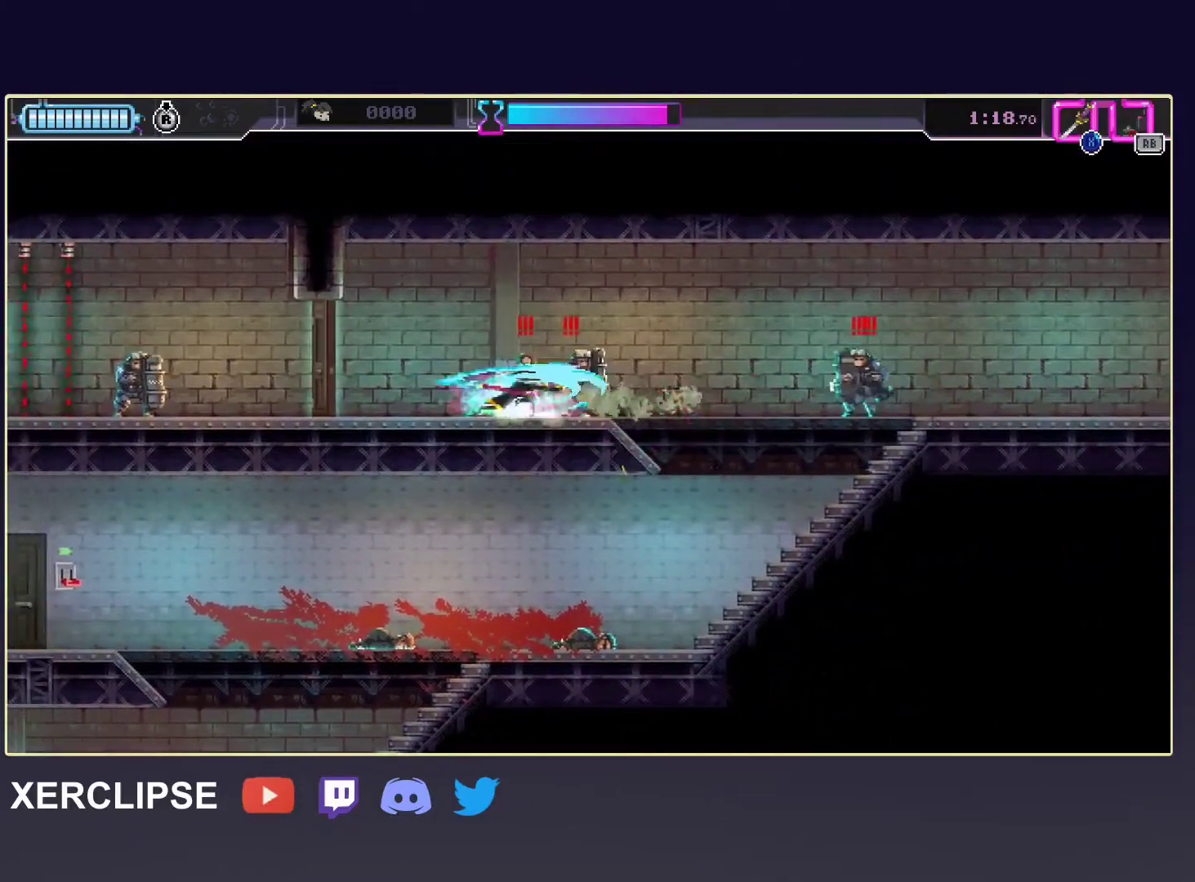
{"buttons": ["R2"], "left_stick": "right", "events": [[117, "X", "up"], [350, "R2", "down"]]}
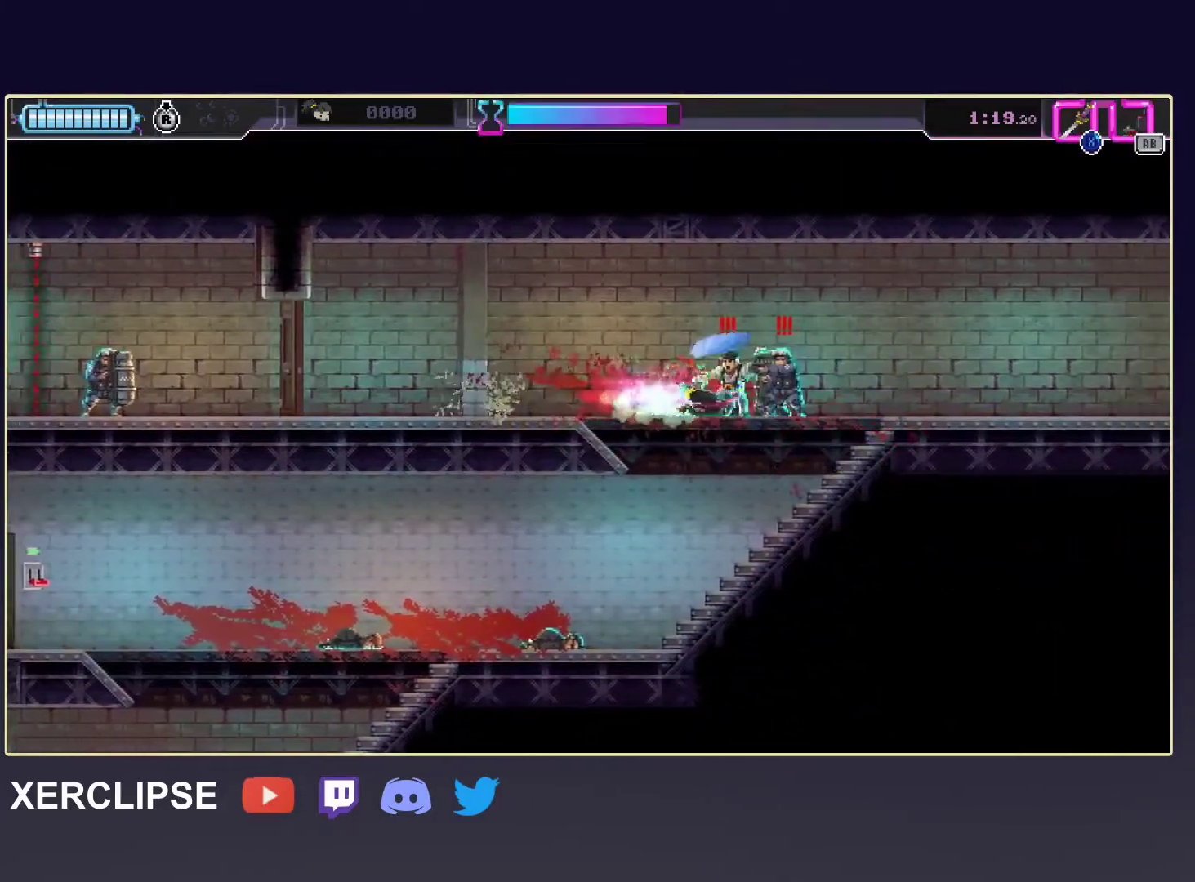
{"buttons": [], "left_stick": "left", "events": [[167, "R2", "up"], [183, "left_stick", "left"], [267, "X", "down"], [417, "X", "up"]]}
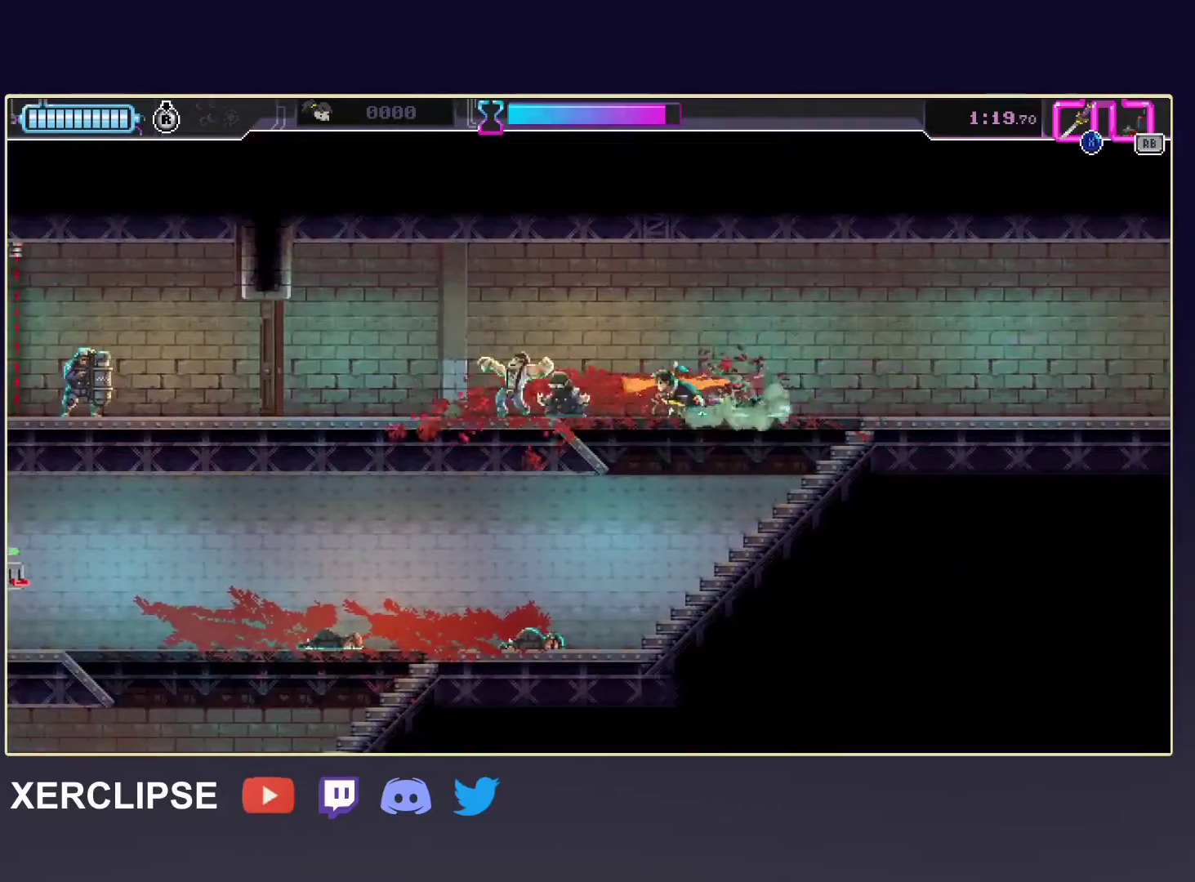
{"buttons": ["R2"], "left_stick": "left", "events": [[33, "R2", "down"], [250, "R2", "up"], [400, "R2", "down"]]}
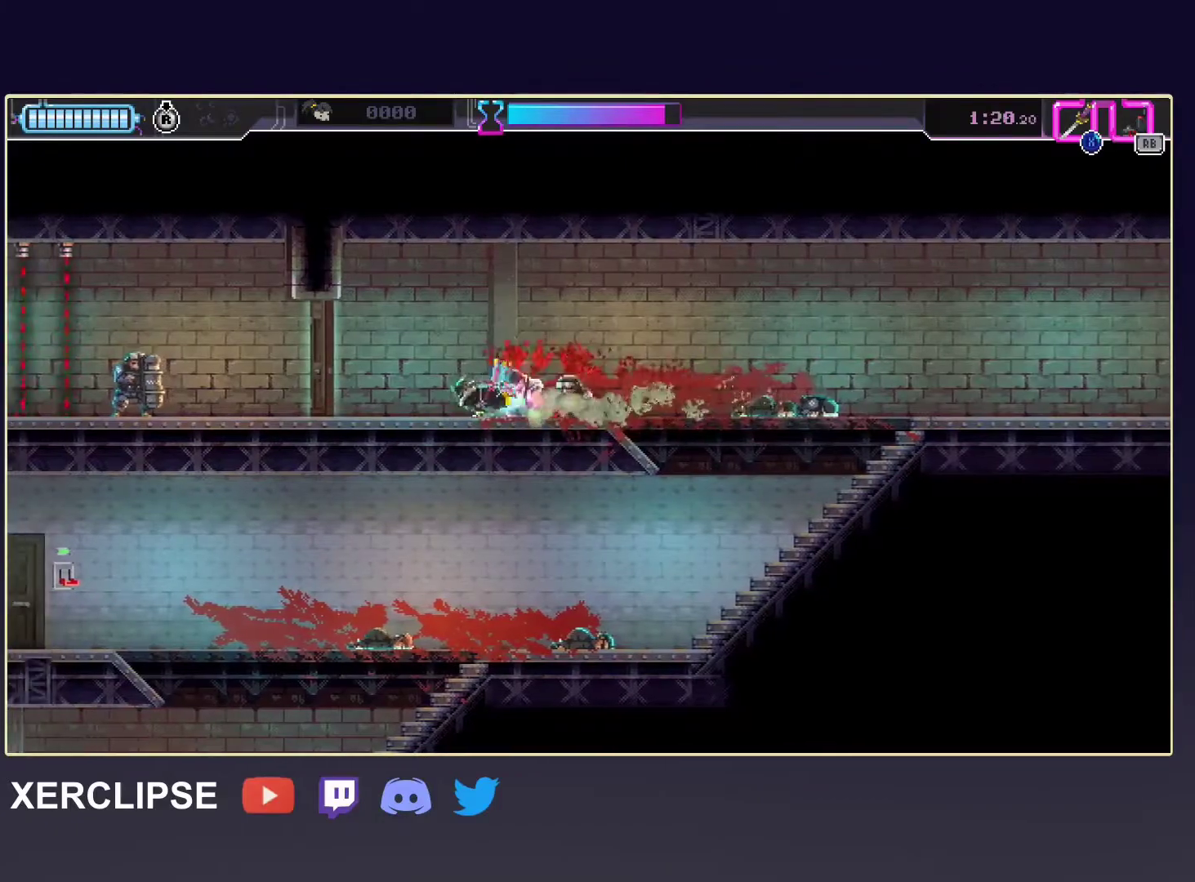
{"buttons": [], "left_stick": "left", "events": [[150, "R2", "up"], [217, "X", "down"], [317, "X", "up"]]}
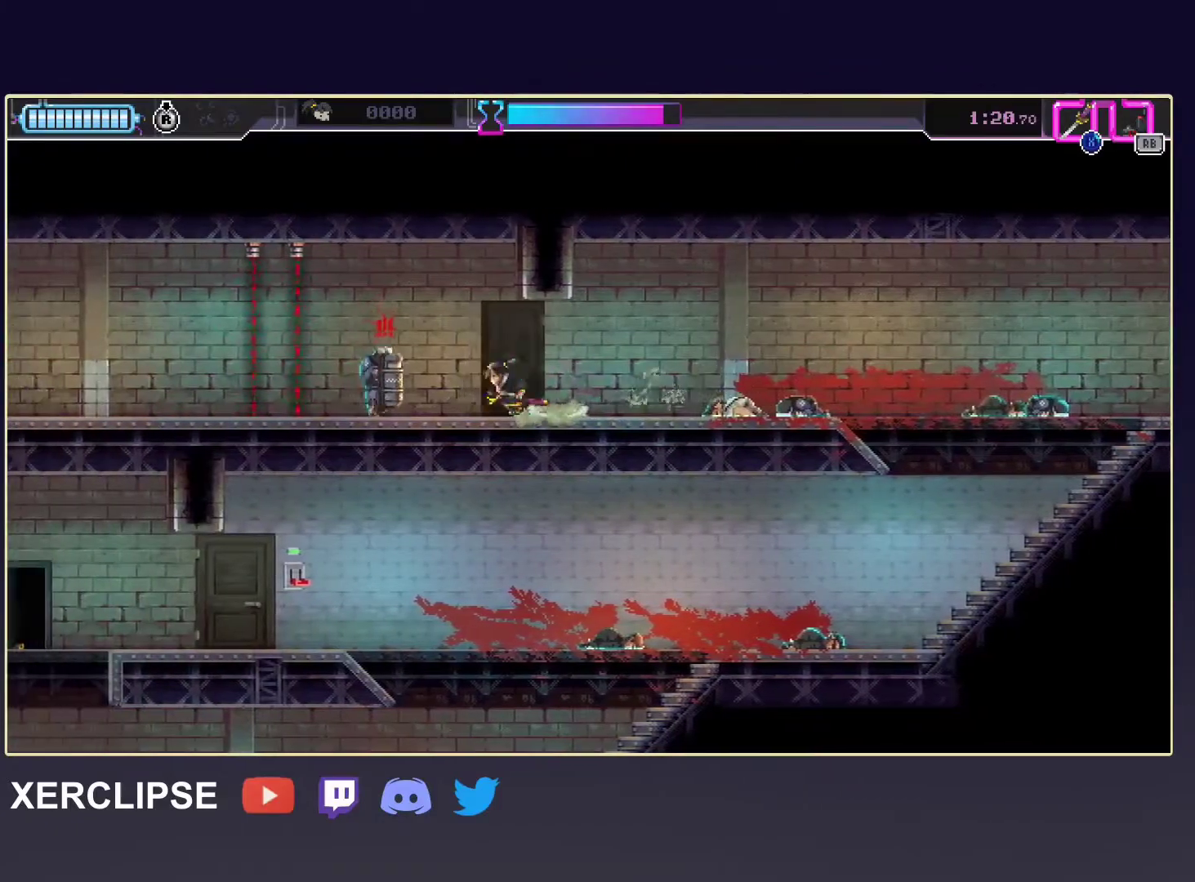
{"buttons": [], "left_stick": "center", "events": [[117, "X", "down"], [183, "X", "up"], [200, "left_stick", "center"]]}
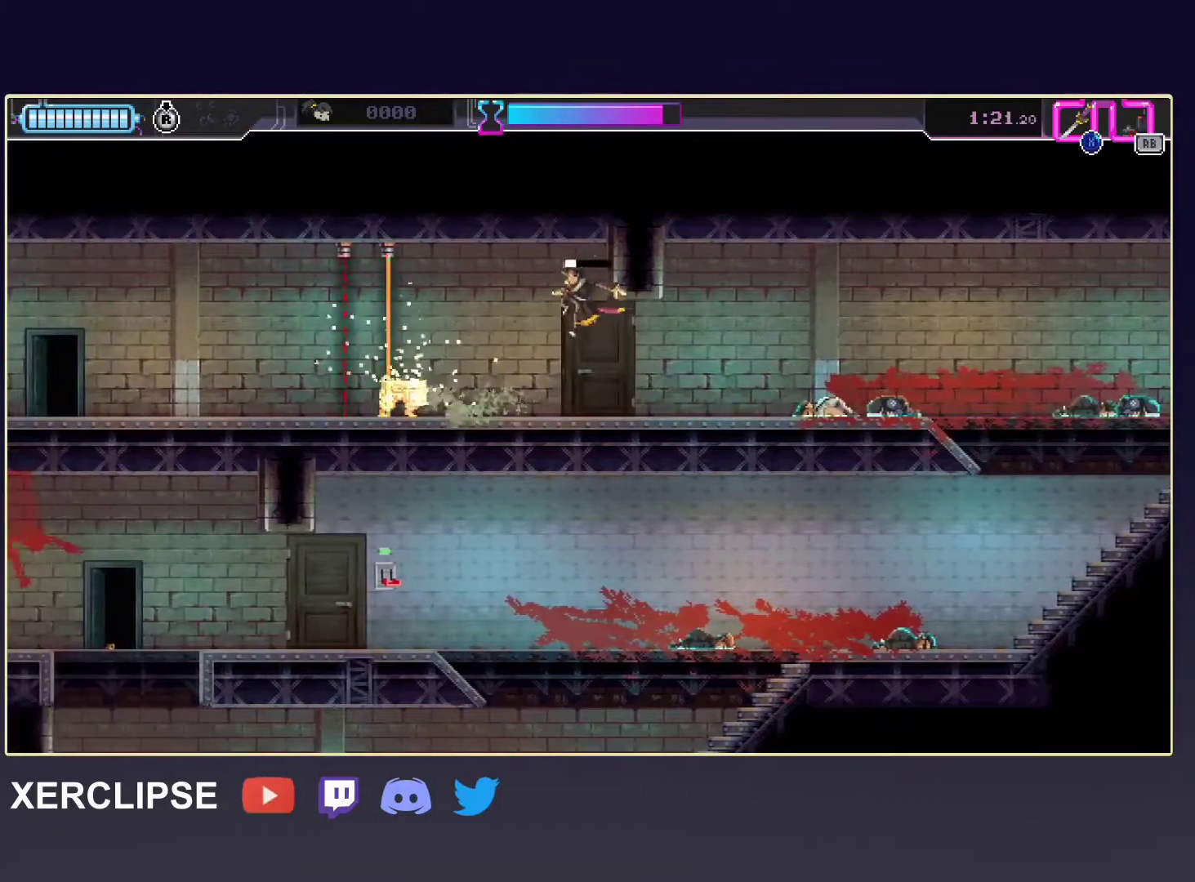
{"buttons": ["R2"], "left_stick": "right", "events": [[317, "R1", "down"], [417, "left_stick", "right"], [433, "R2", "down"], [450, "R1", "up"]]}
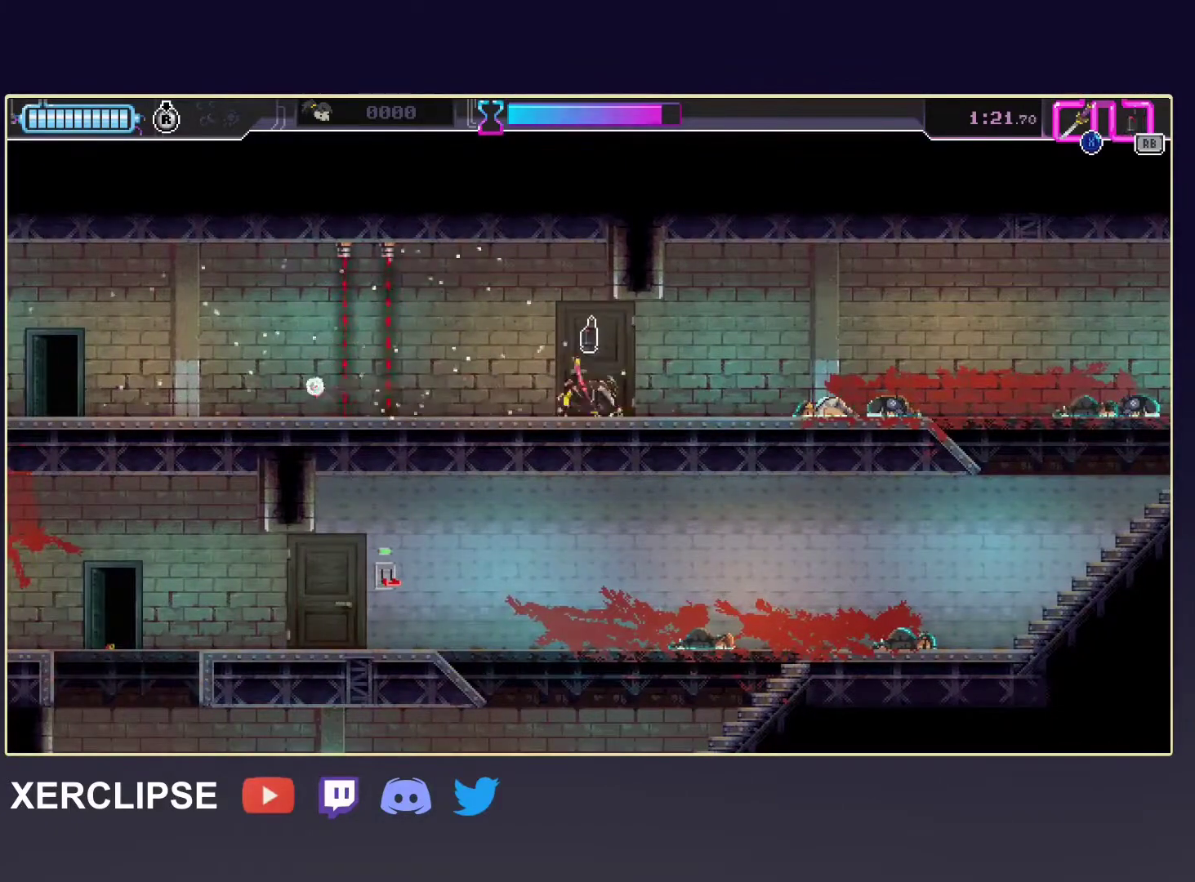
{"buttons": ["R2"], "left_stick": "right", "events": [[183, "R2", "up"], [383, "R2", "down"]]}
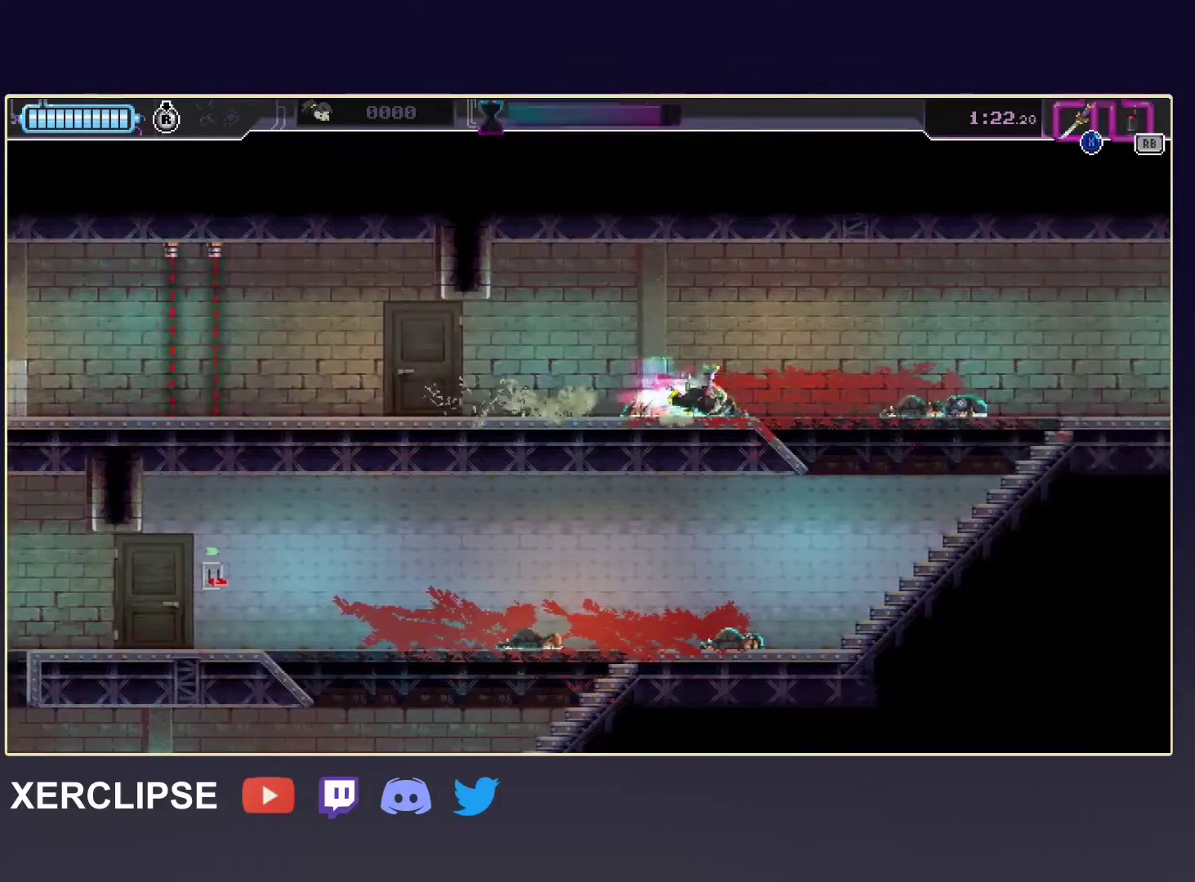
{"buttons": ["R2"], "left_stick": "right", "events": [[150, "R2", "up"], [183, "R1", "down"], [300, "R1", "up"], [333, "R2", "down"]]}
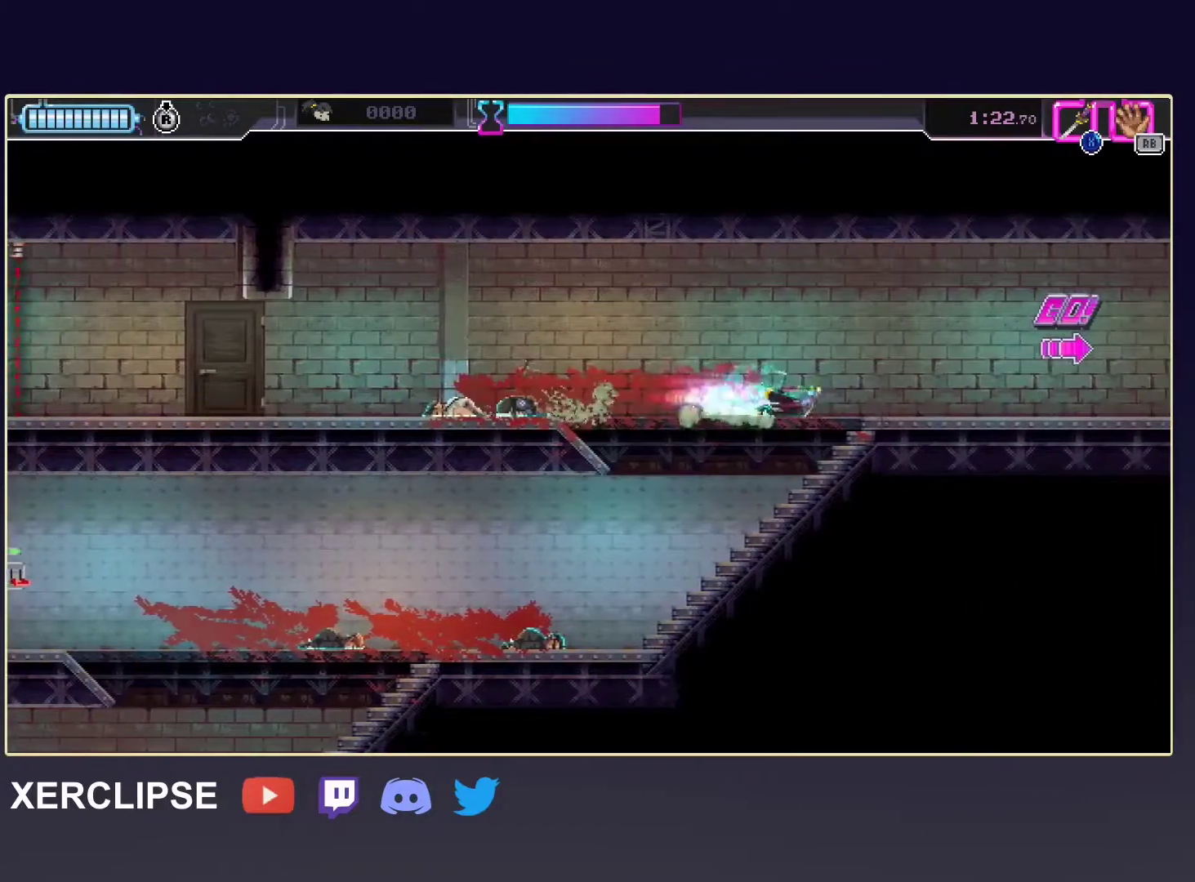
{"buttons": [], "left_stick": "right", "events": [[50, "R2", "up"], [283, "R2", "down"], [500, "R2", "up"]]}
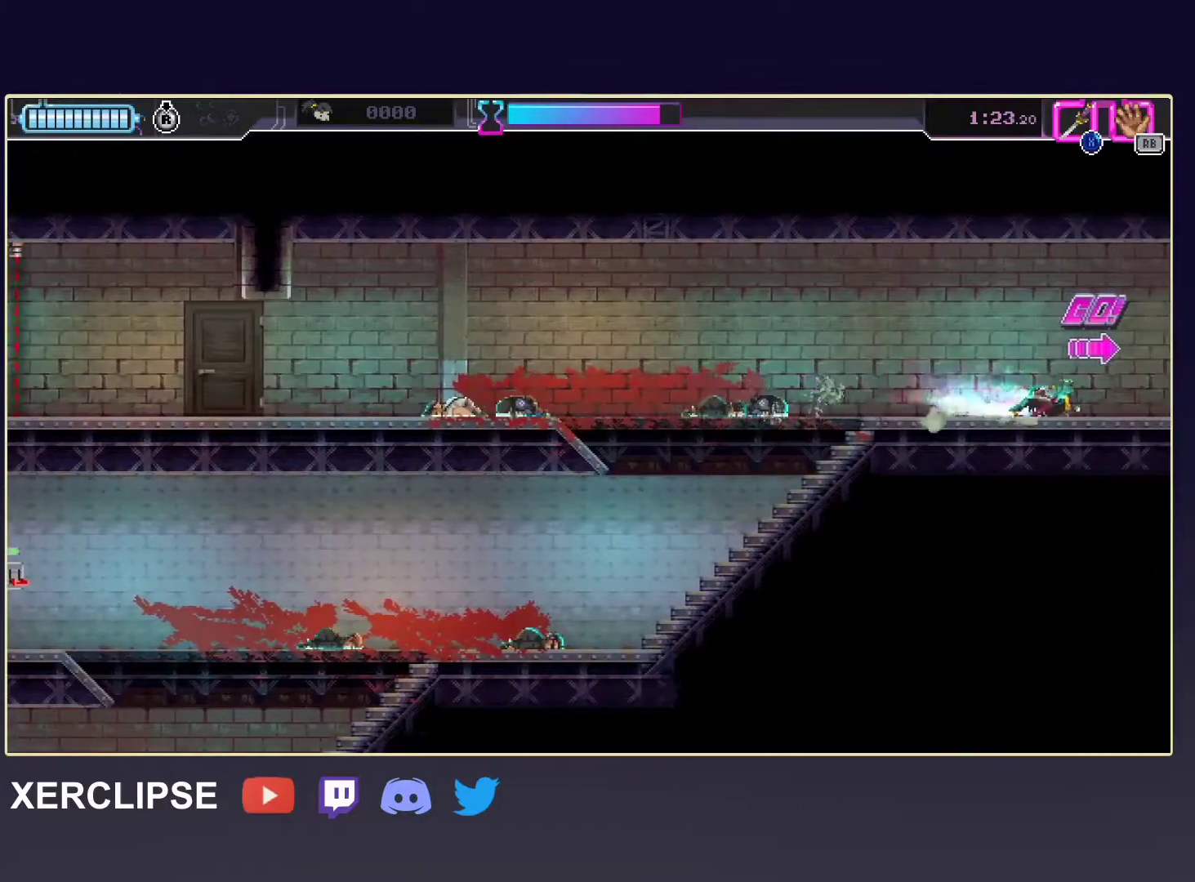
{"buttons": [], "left_stick": "right", "events": [[250, "R2", "down"], [433, "R2", "up"]]}
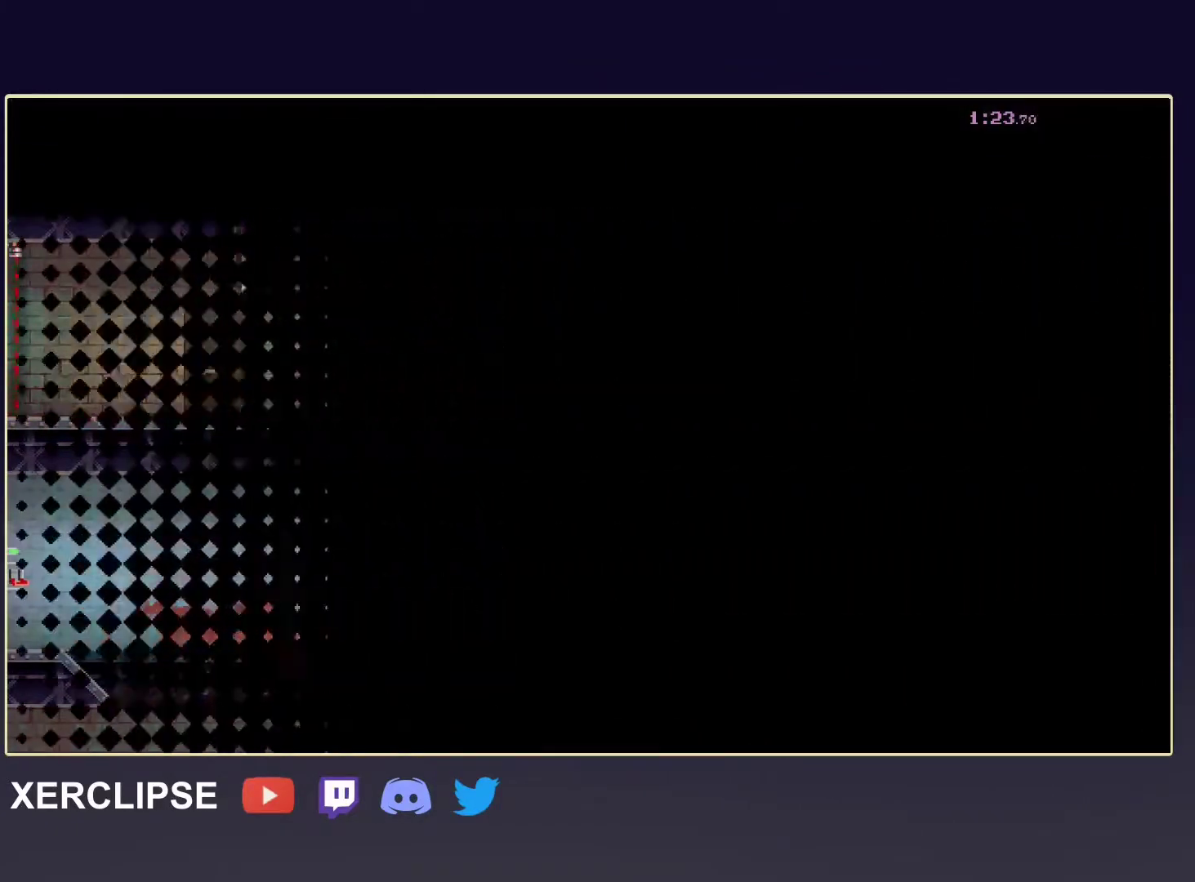
{"buttons": [], "left_stick": "right", "events": []}
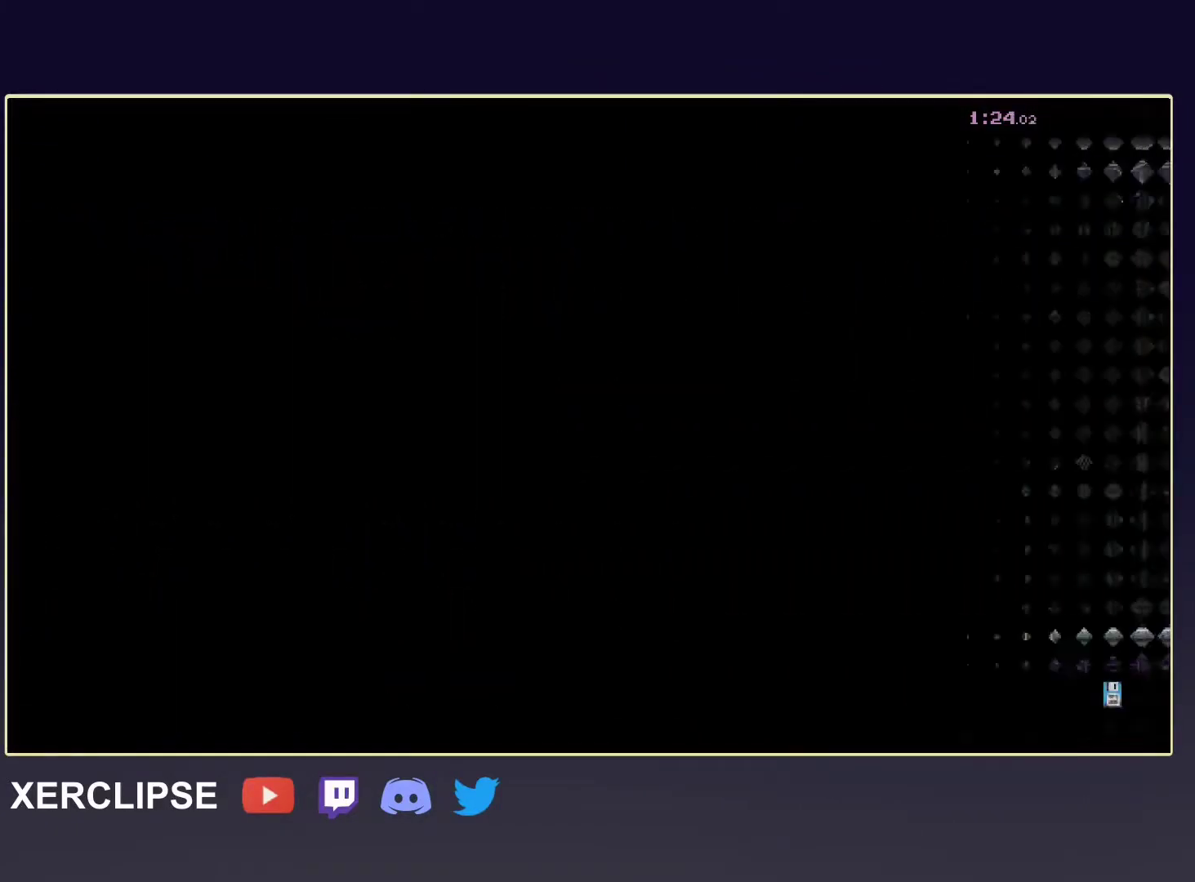
{"buttons": [], "left_stick": "right", "events": []}
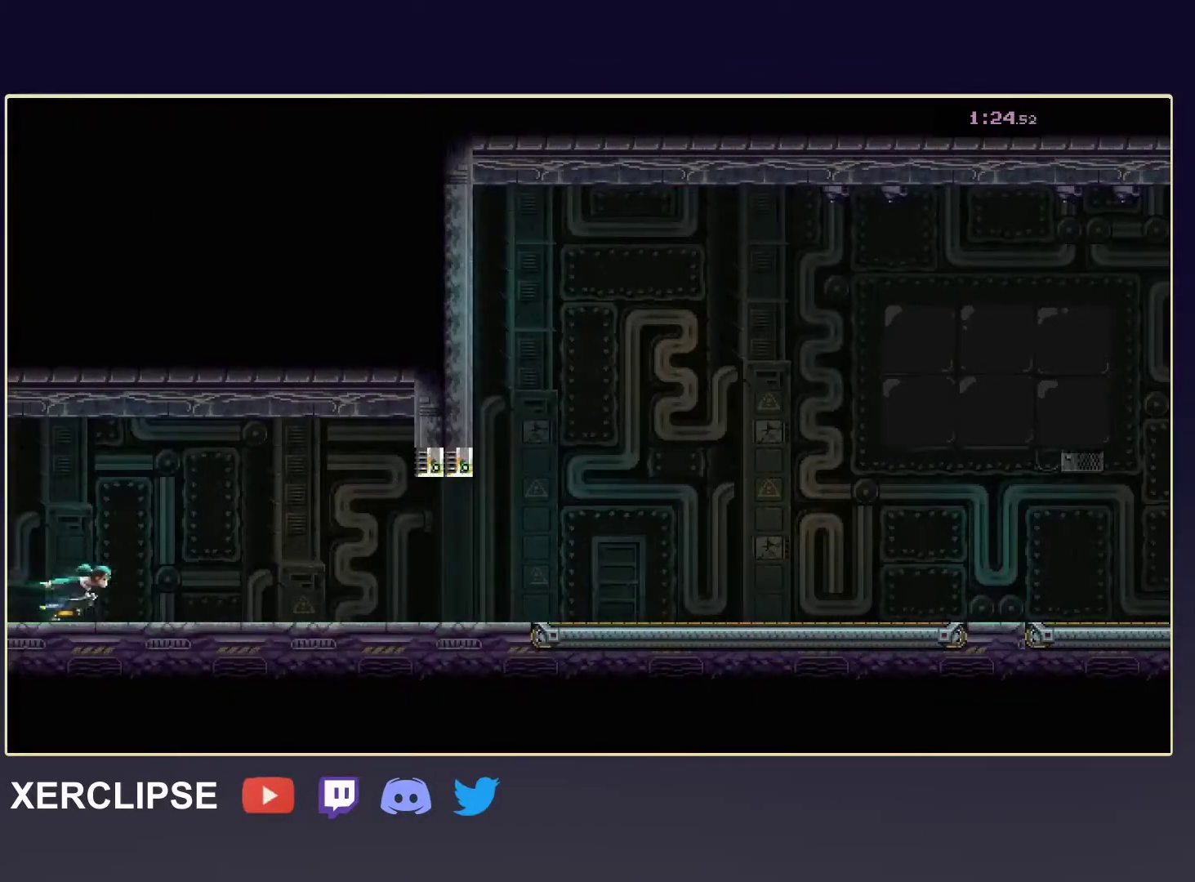
{"buttons": [], "left_stick": "right", "events": []}
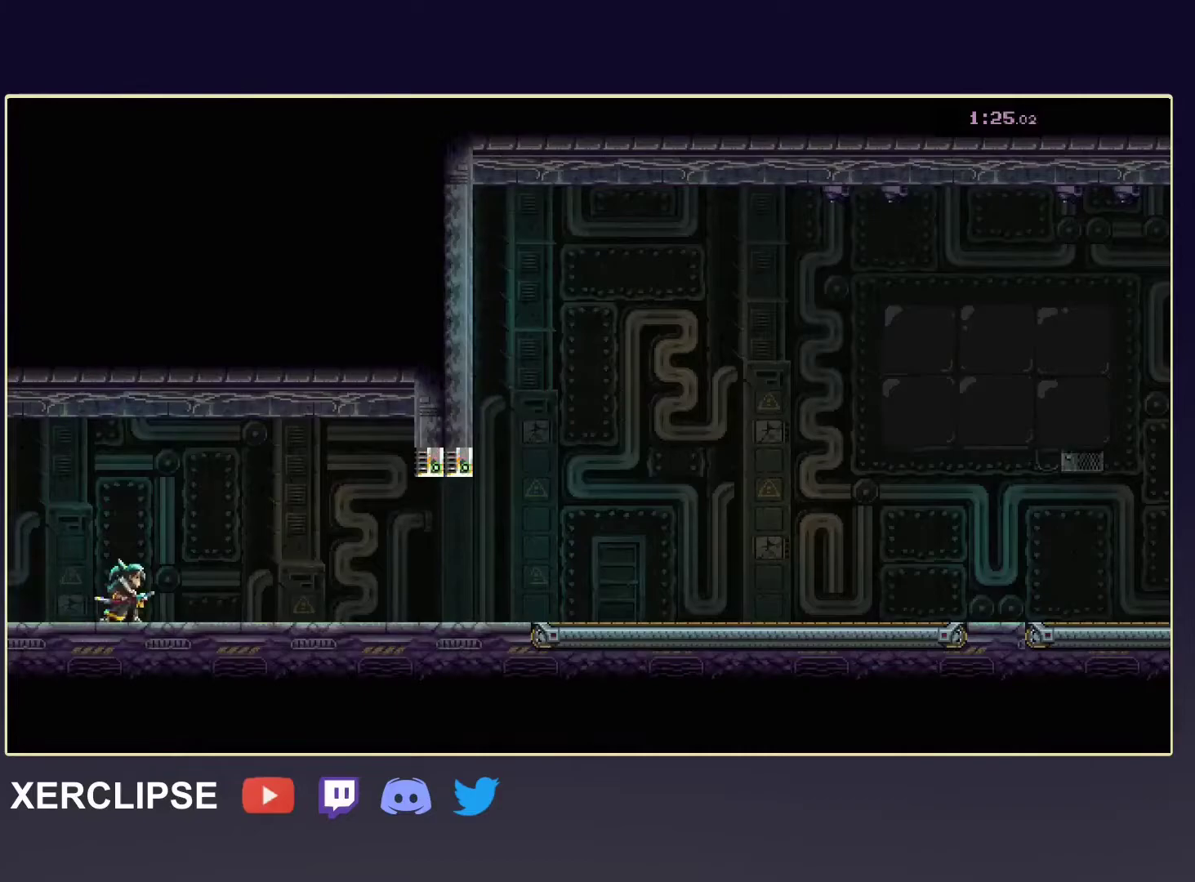
{"buttons": [], "left_stick": "right", "events": [[117, "R2", "down"], [317, "R2", "up"]]}
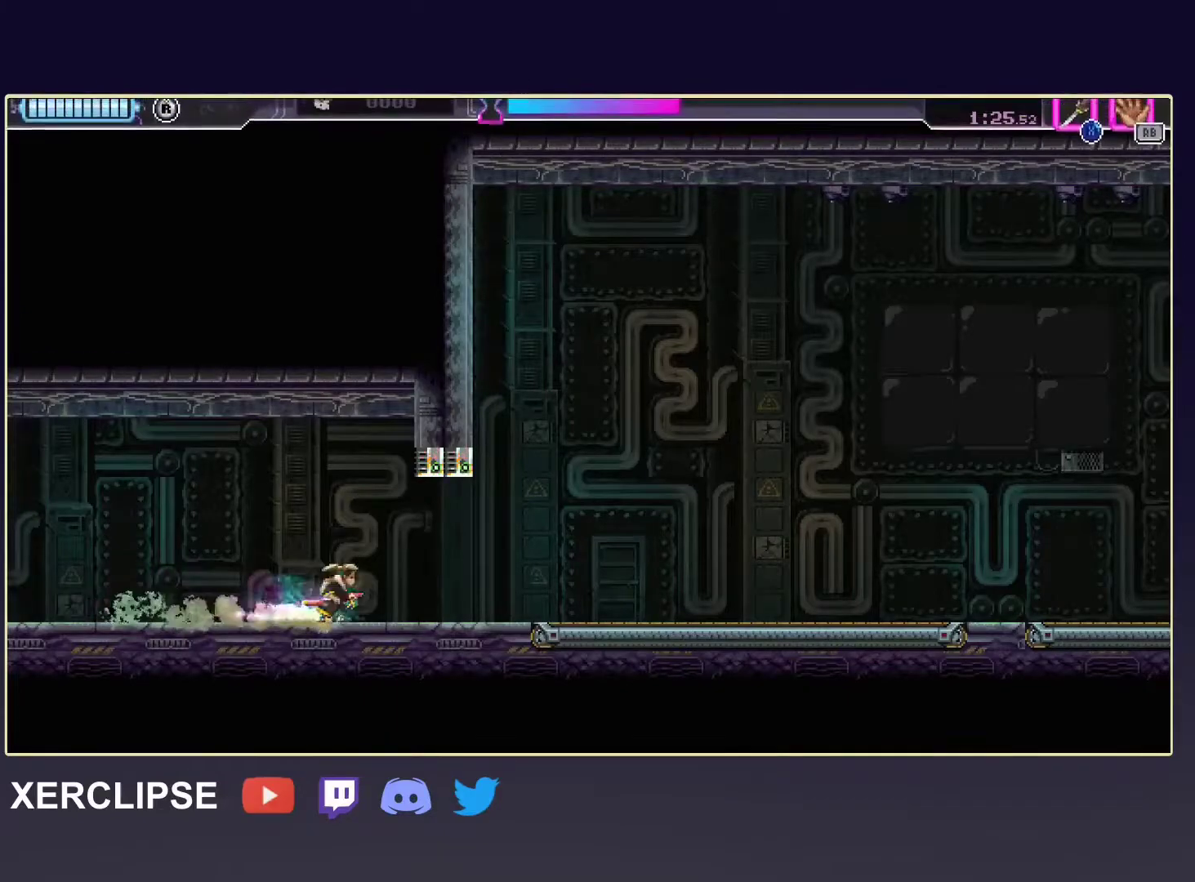
{"buttons": ["R2"], "left_stick": "right", "events": [[17, "R2", "down"], [217, "R2", "up"], [400, "R2", "down"]]}
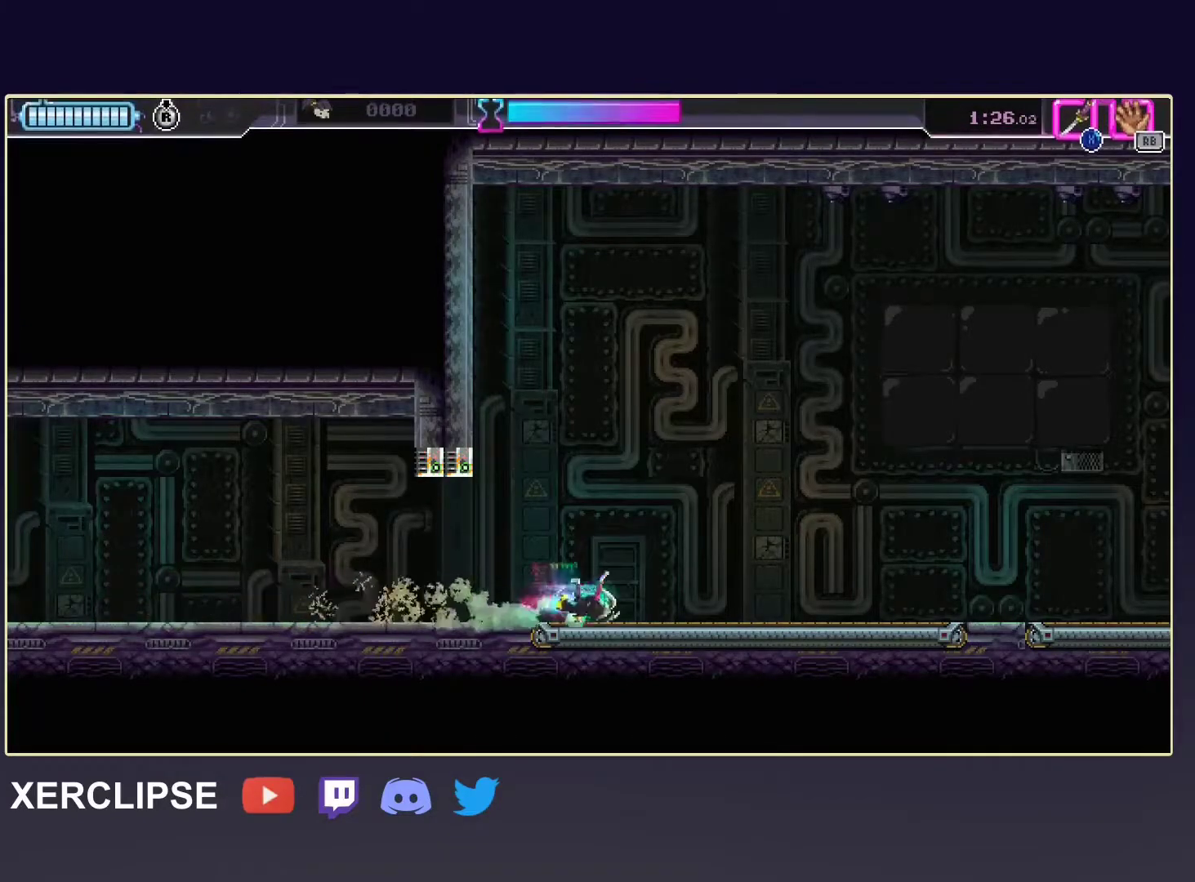
{"buttons": [], "left_stick": "right", "events": [[83, "R2", "up"], [300, "R2", "down"], [483, "R2", "up"]]}
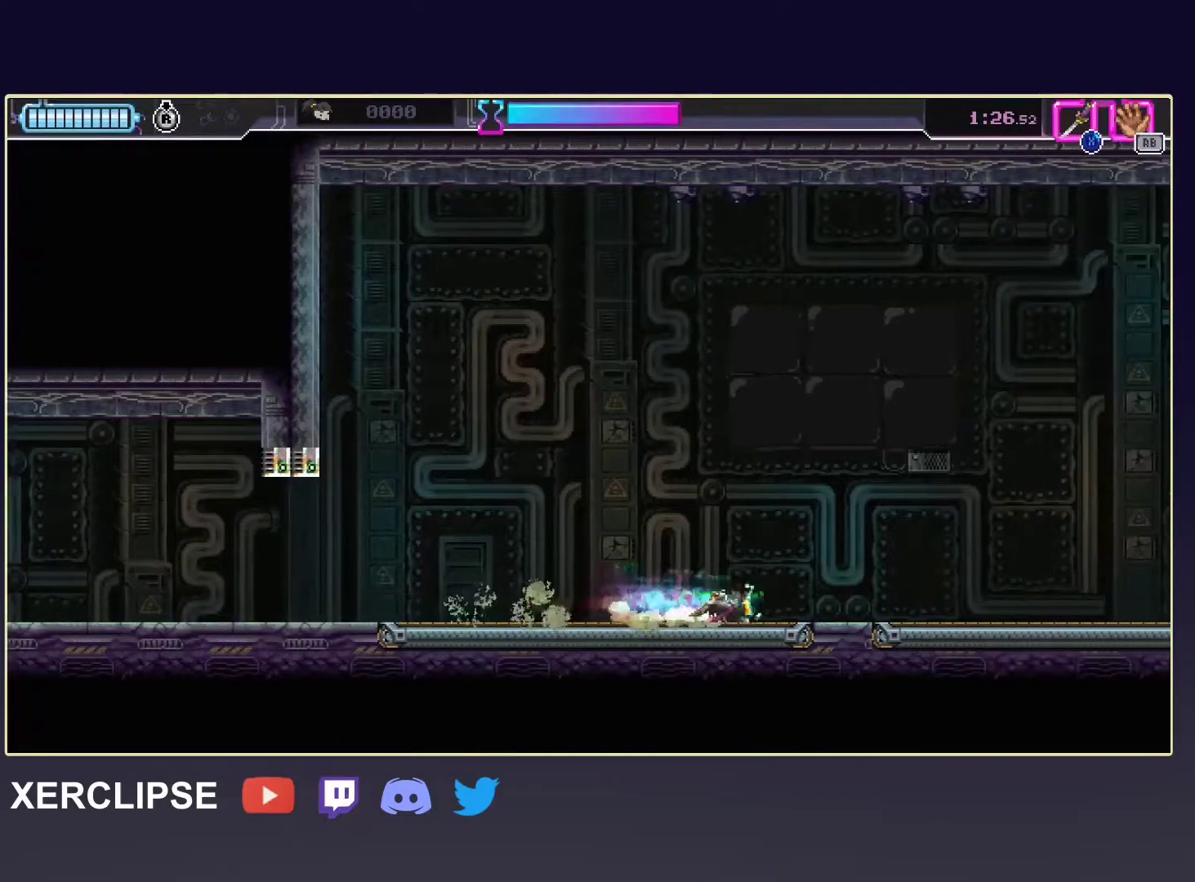
{"buttons": [], "left_stick": "right", "events": [[217, "R2", "down"], [450, "R2", "up"]]}
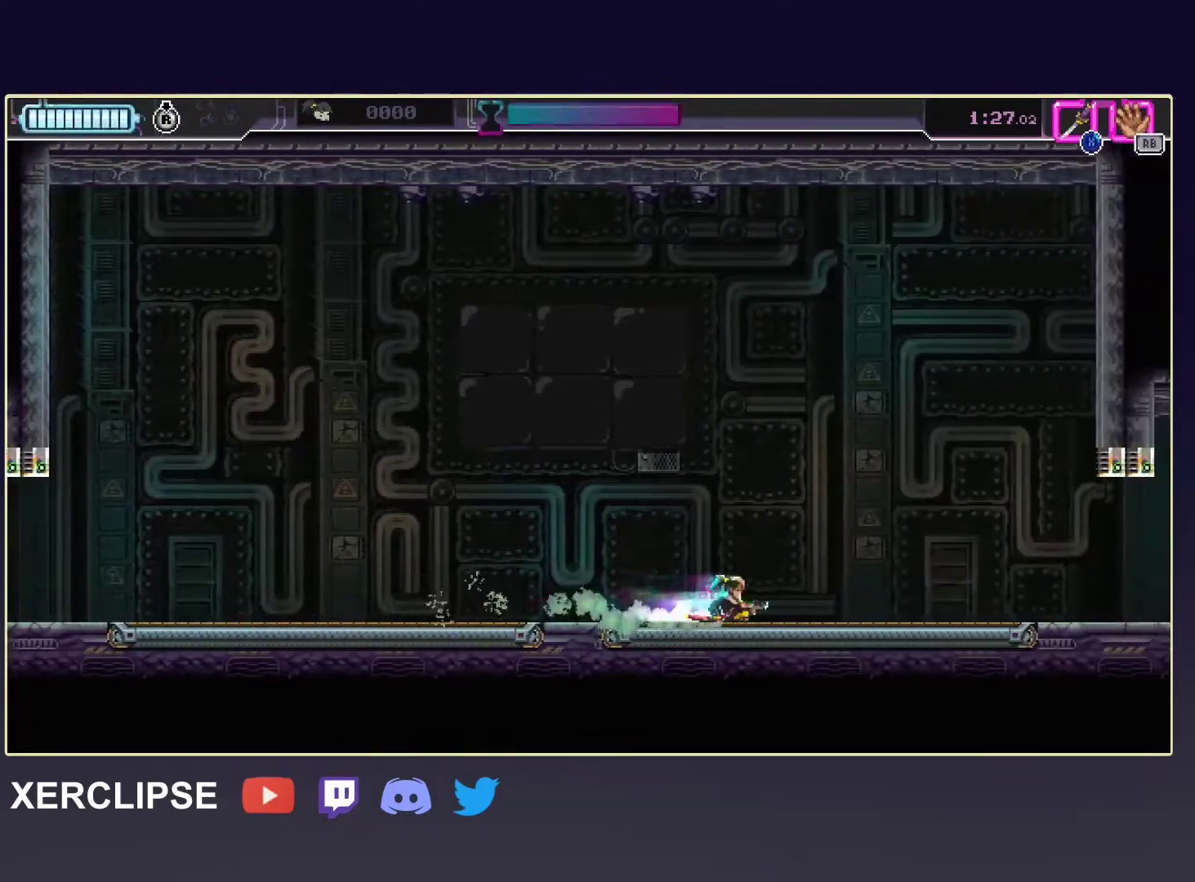
{"buttons": [], "left_stick": "right", "events": [[150, "R2", "down"], [367, "R2", "up"]]}
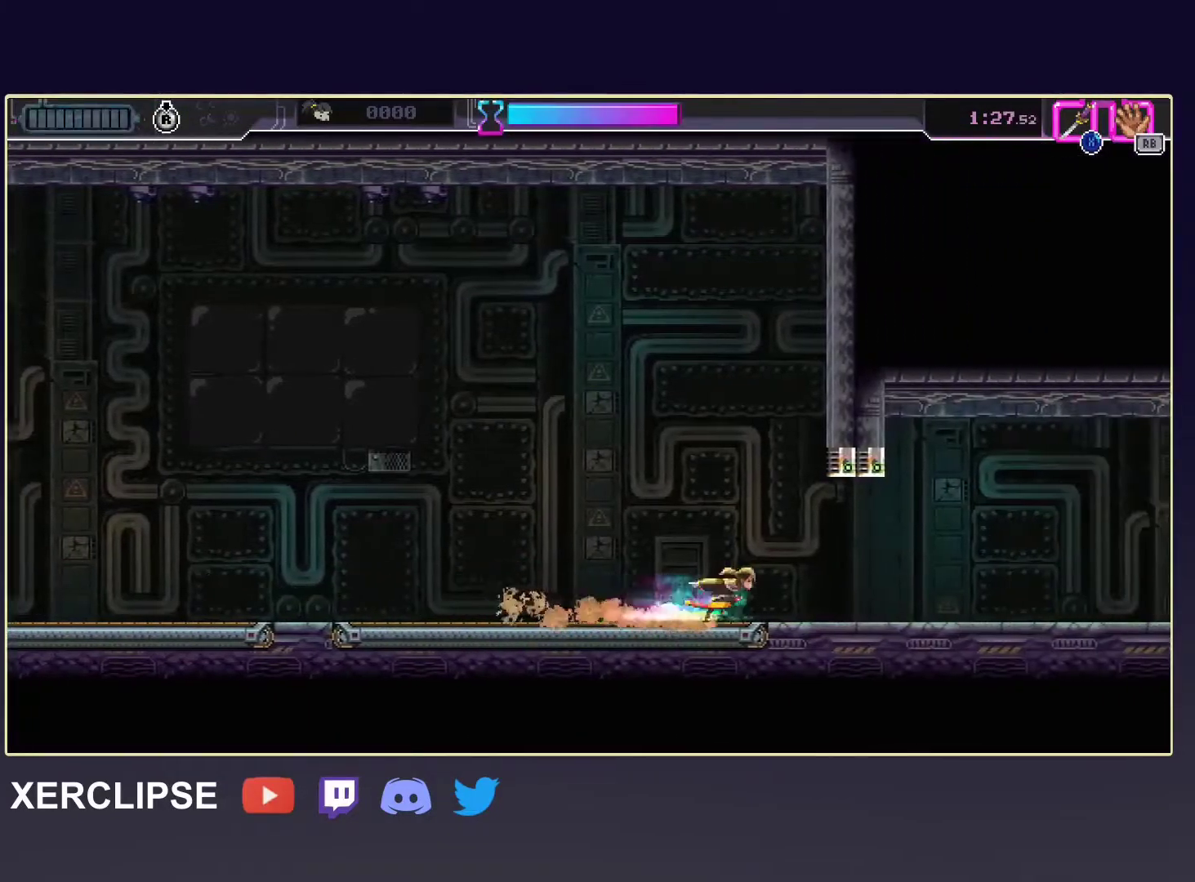
{"buttons": ["R2"], "left_stick": "right", "events": [[33, "R2", "down"], [300, "R2", "up"], [450, "R2", "down"]]}
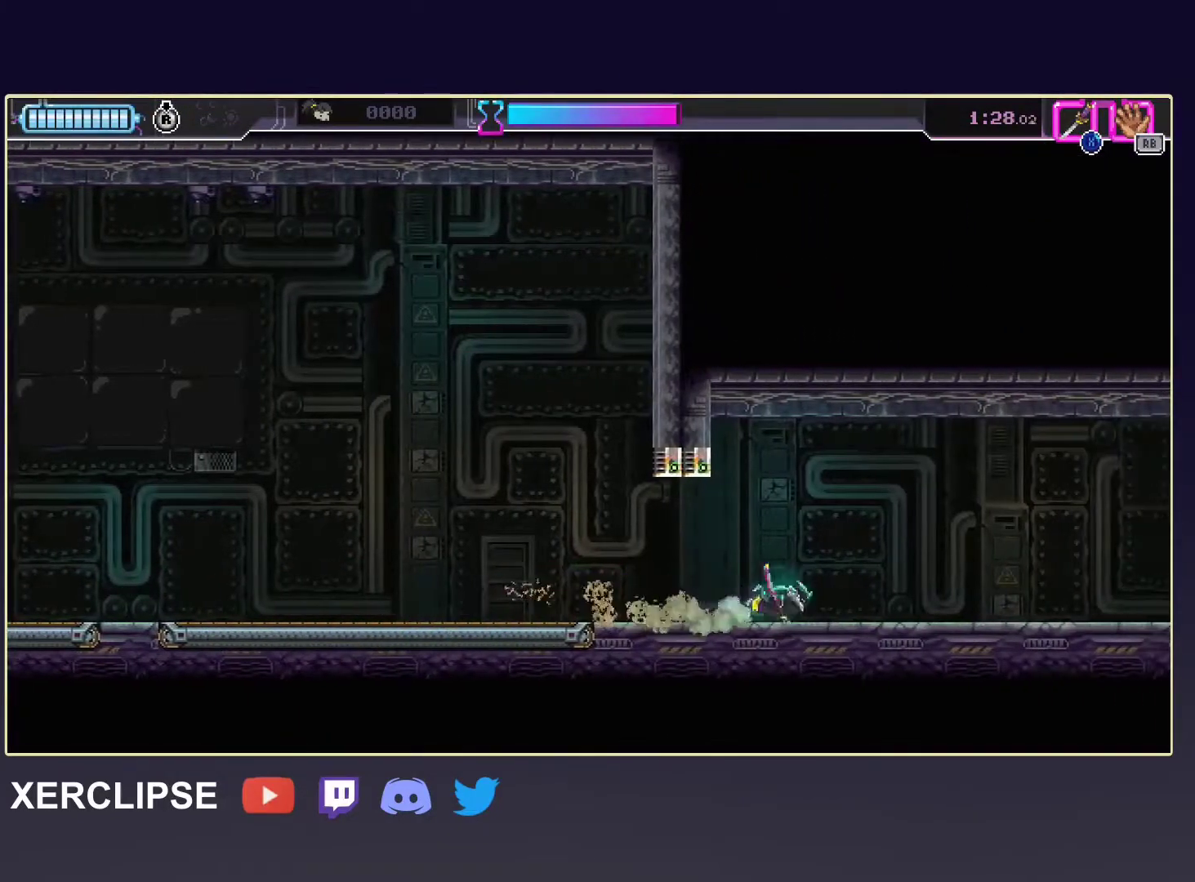
{"buttons": ["R2"], "left_stick": "right", "events": [[200, "R2", "up"], [350, "R2", "down"]]}
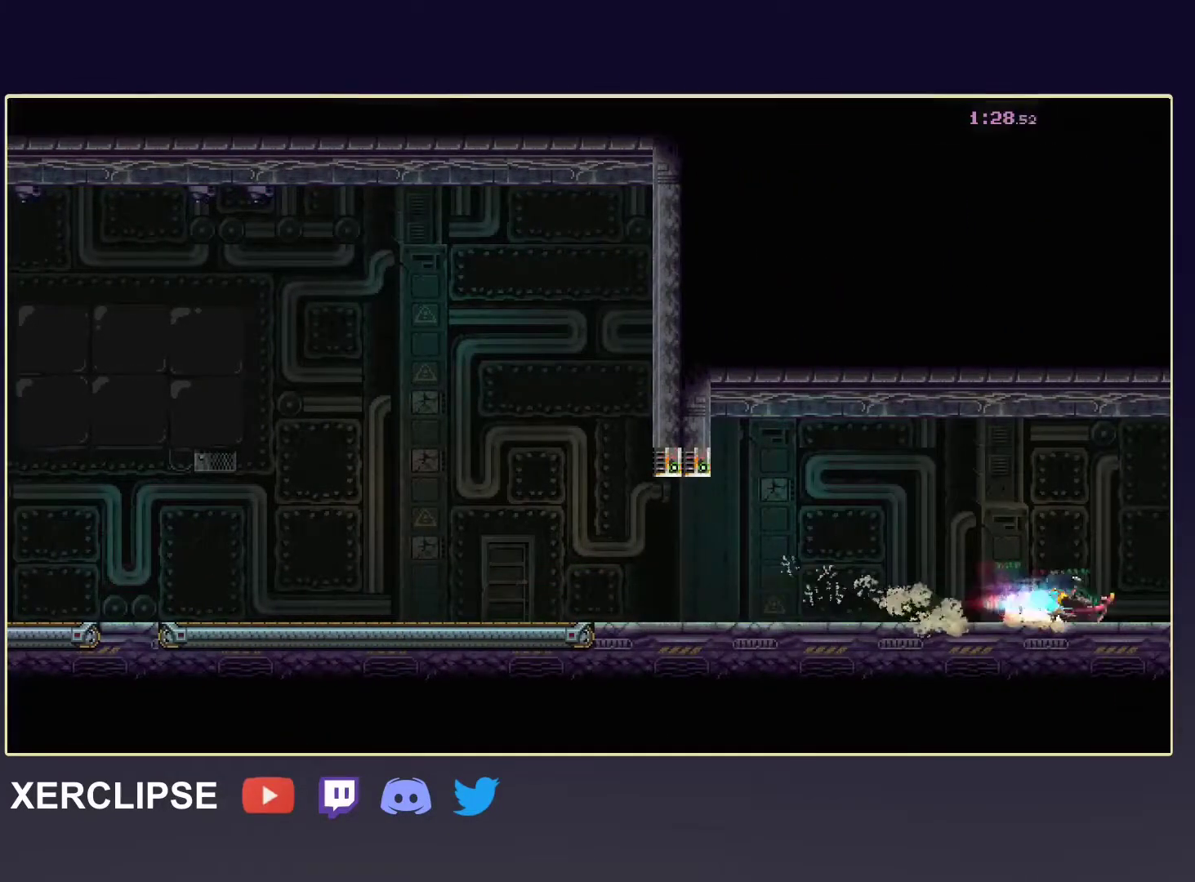
{"buttons": ["R2"], "left_stick": "right", "events": [[67, "R2", "up"], [117, "R2", "down"]]}
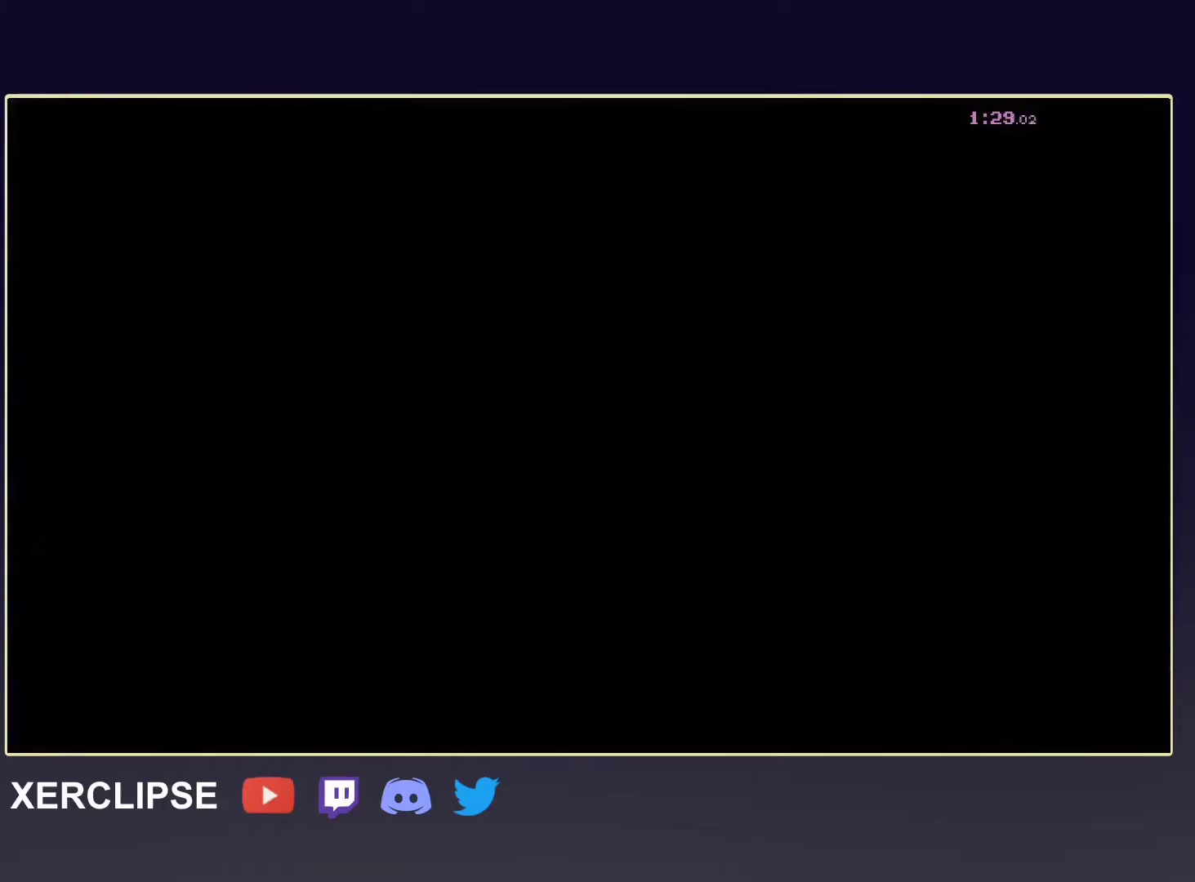
{"buttons": [], "left_stick": "right", "events": [[467, "R2", "up"]]}
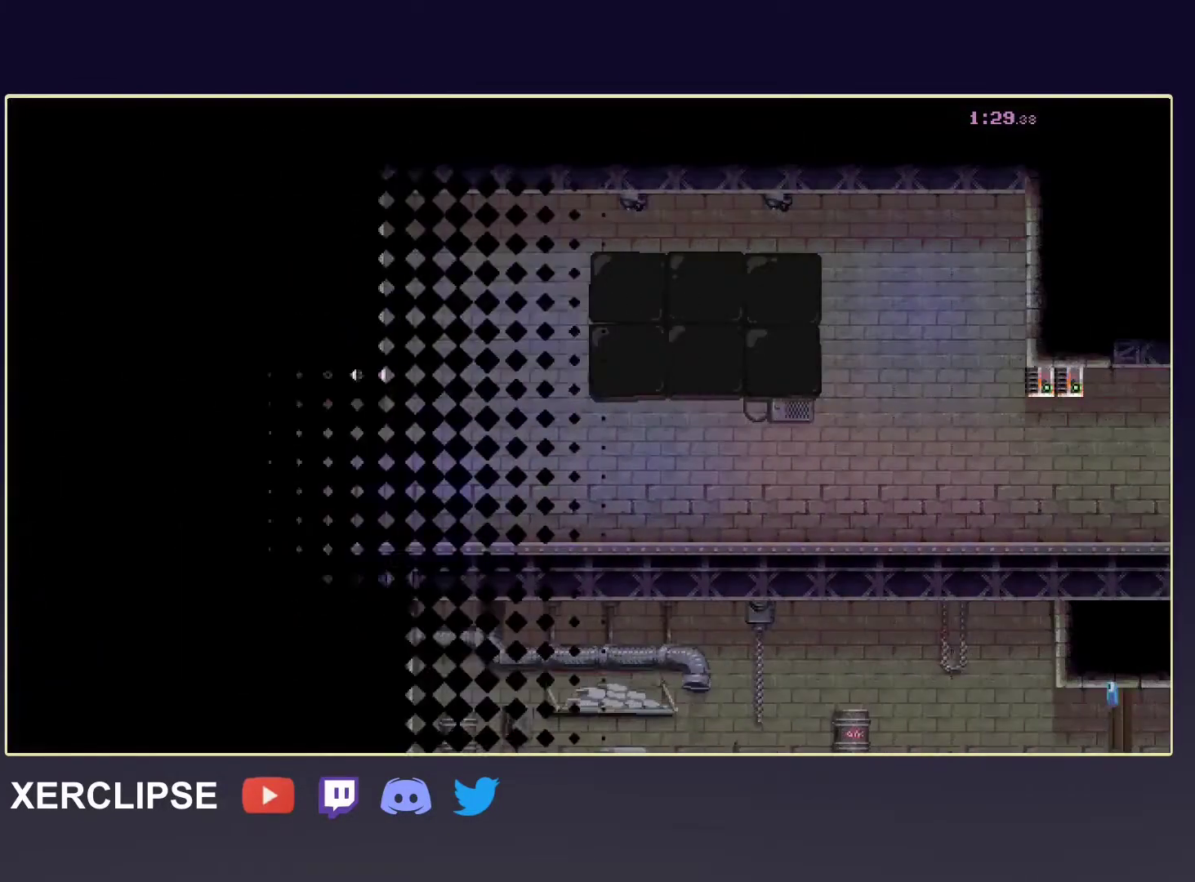
{"buttons": [], "left_stick": "right", "events": []}
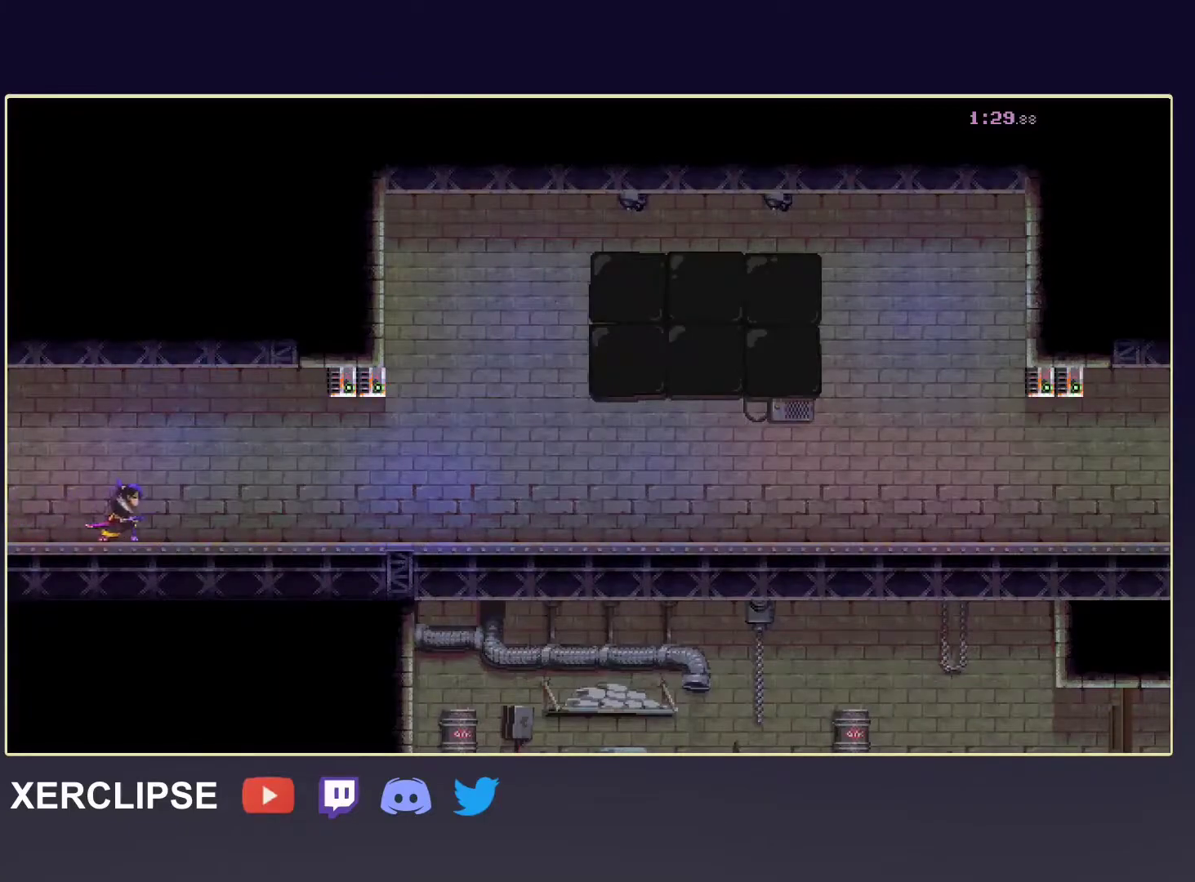
{"buttons": ["R2"], "left_stick": "right", "events": [[367, "R2", "down"]]}
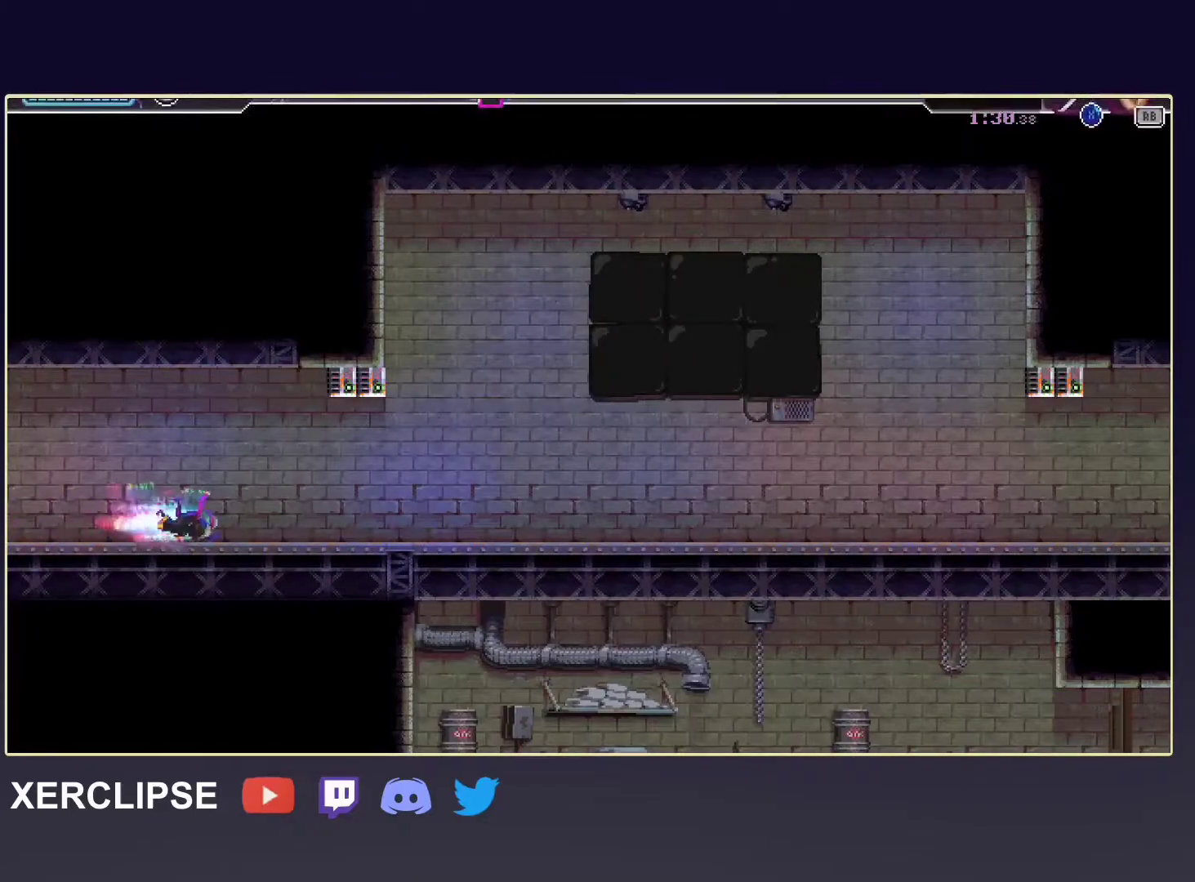
{"buttons": [], "left_stick": "right", "events": [[83, "R2", "up"]]}
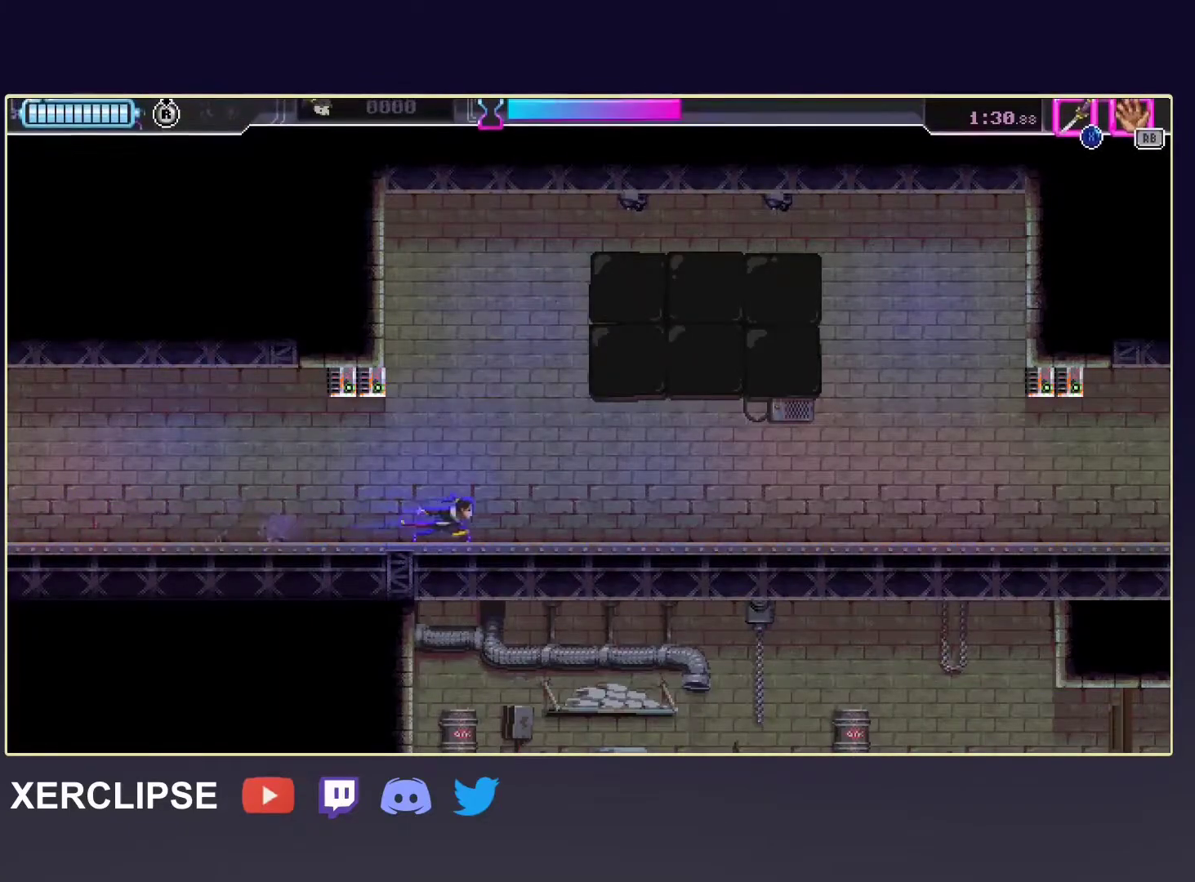
{"buttons": [], "left_stick": "right", "events": [[167, "R2", "down"], [367, "R2", "up"]]}